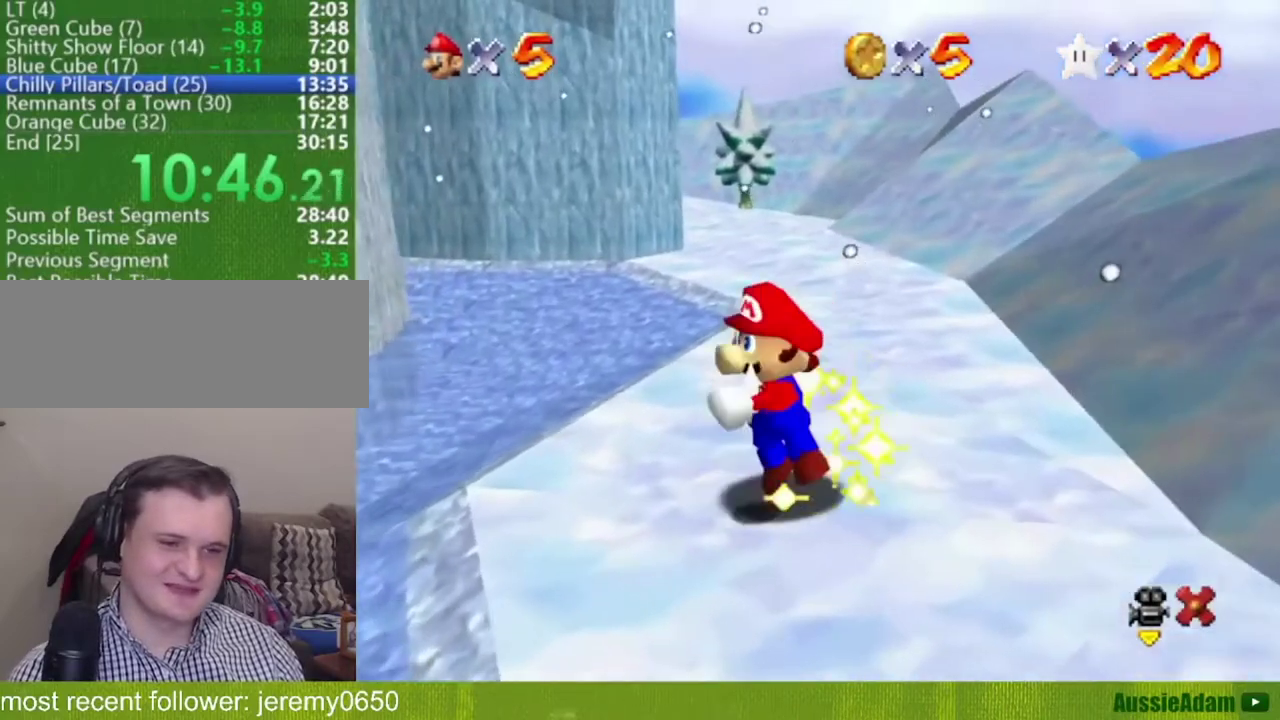
Gameplay with a controller (Nintendo layout); each line is a JSON object with the inputs held at the frame after it. "events" lists button and stick changes between this image and that frame as [ms after this image, input, new state], when the widget could be followed in between. Not read: L3 R3.
{"buttons": [], "left_stick": "center", "events": []}
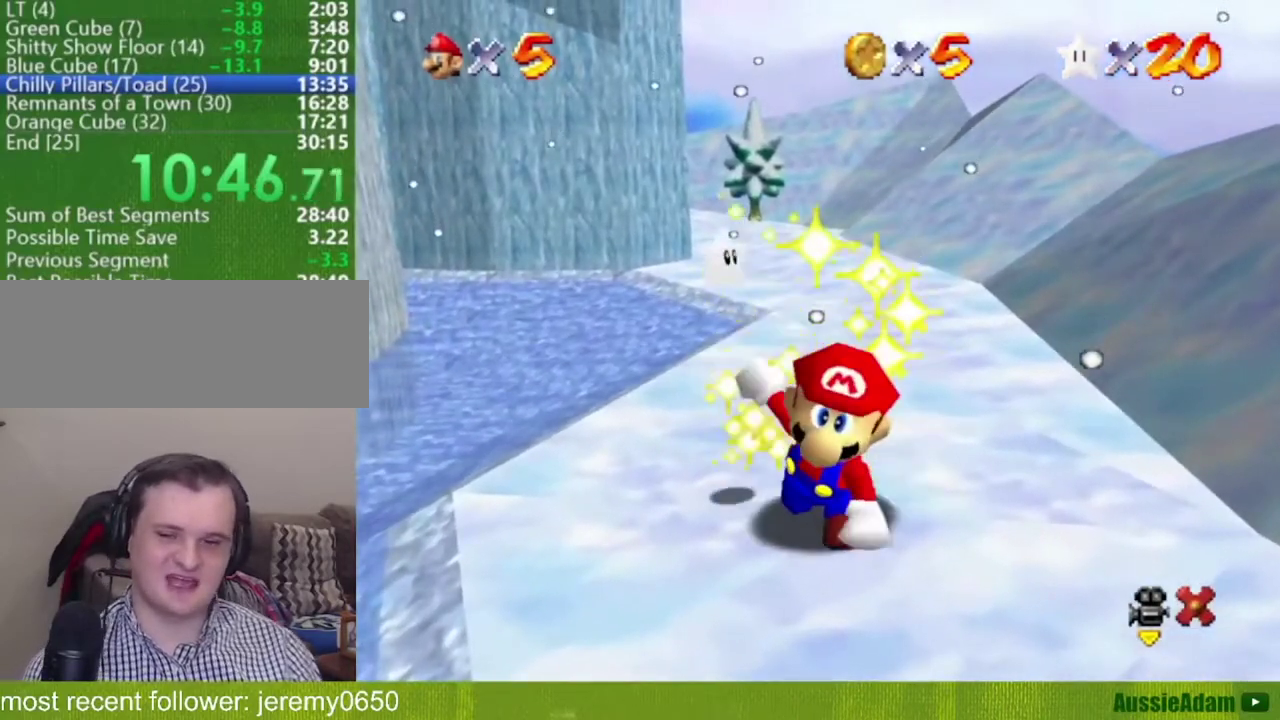
{"buttons": [], "left_stick": "center", "events": []}
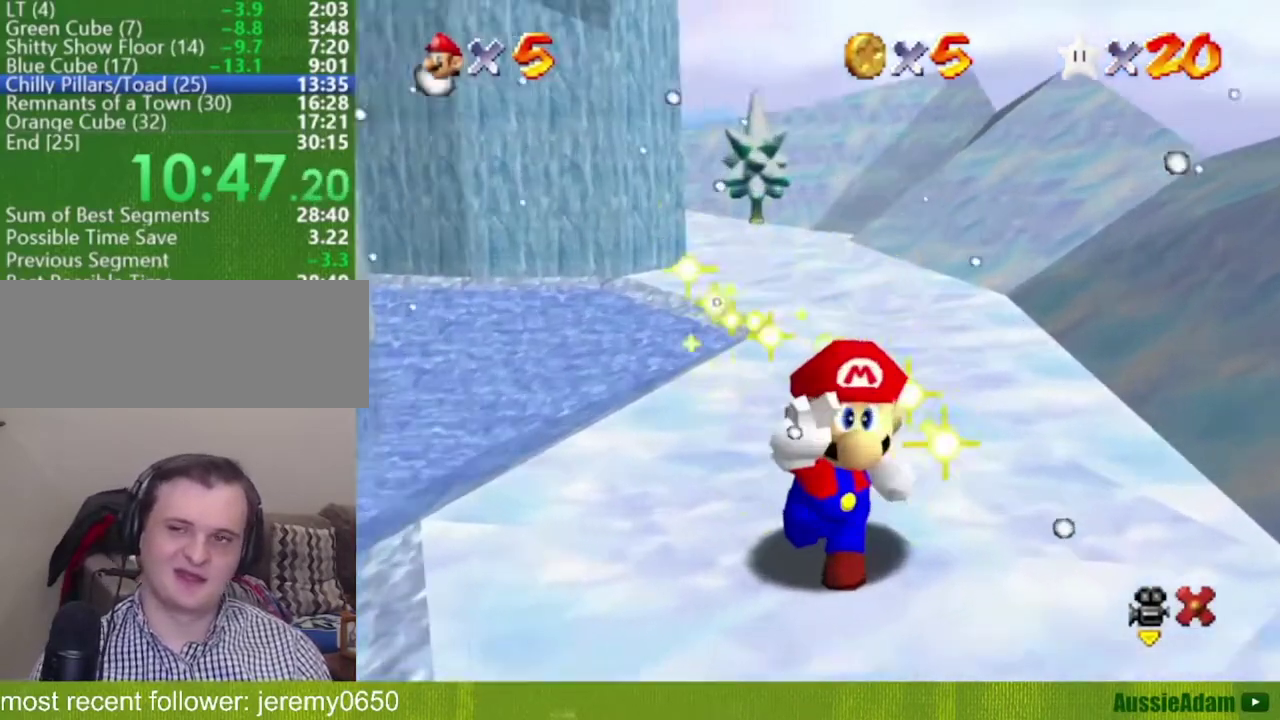
{"buttons": [], "left_stick": "center", "events": []}
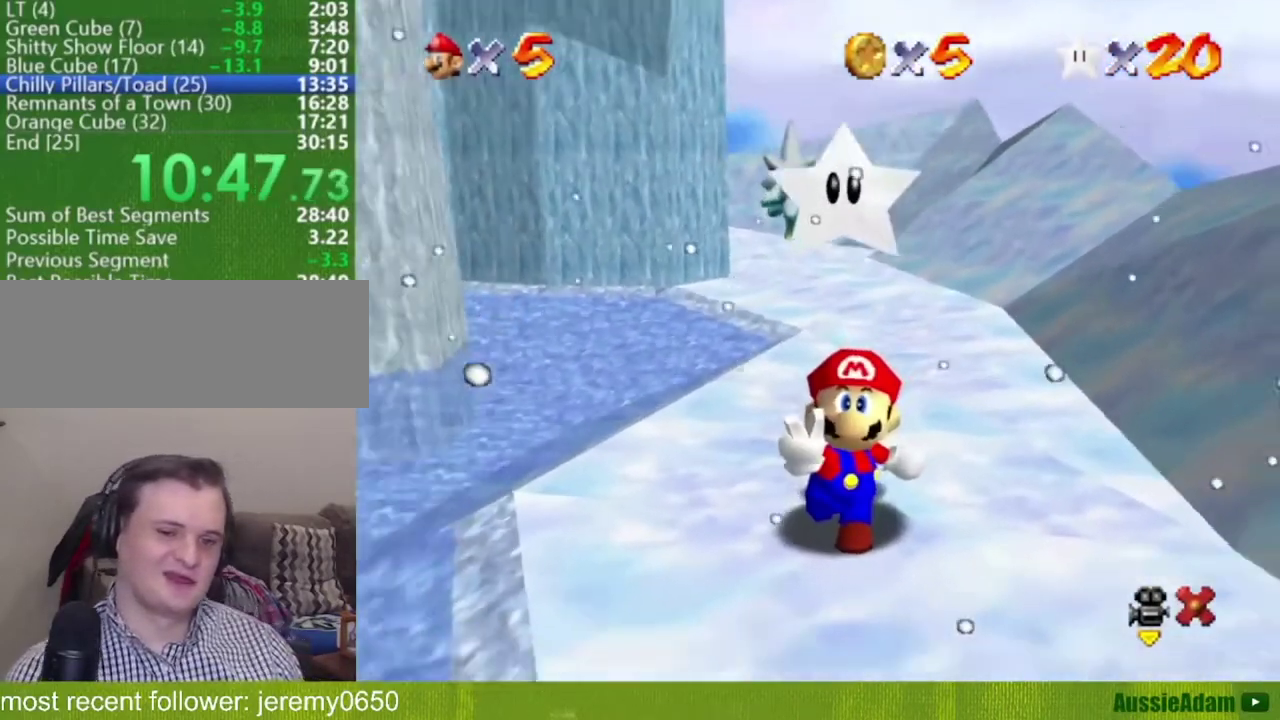
{"buttons": [], "left_stick": "center", "events": []}
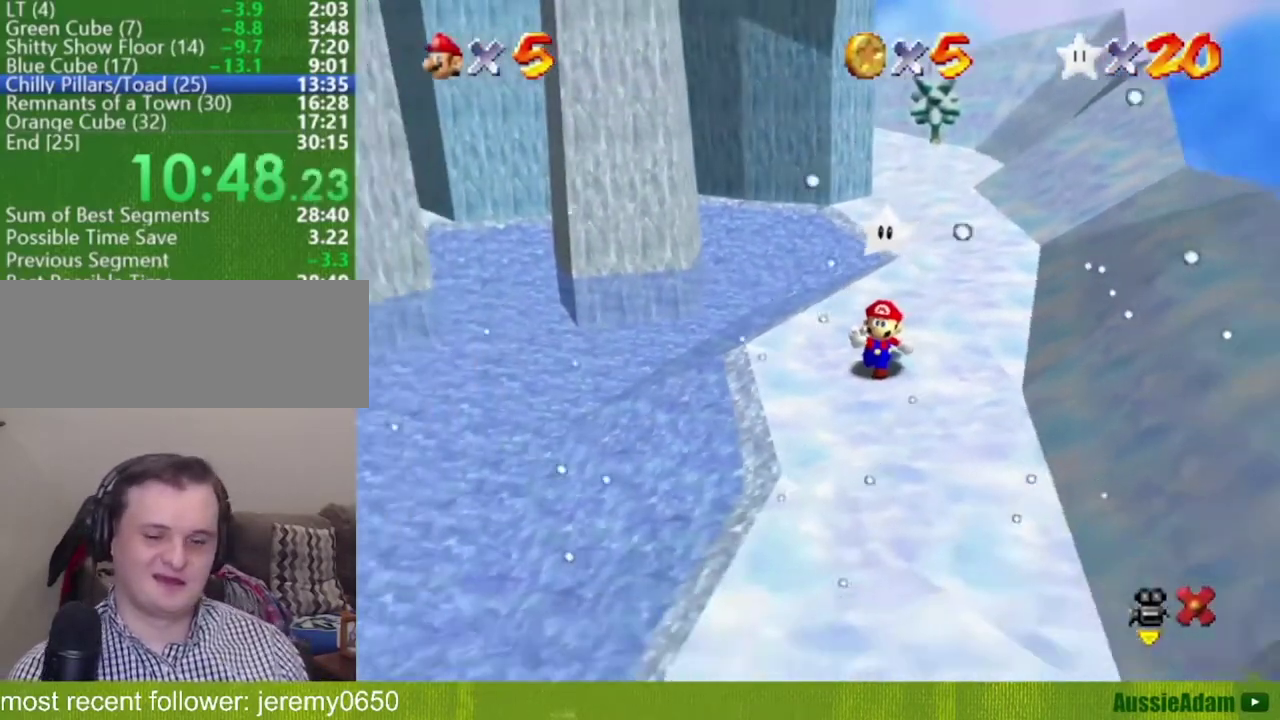
{"buttons": [], "left_stick": "center", "events": []}
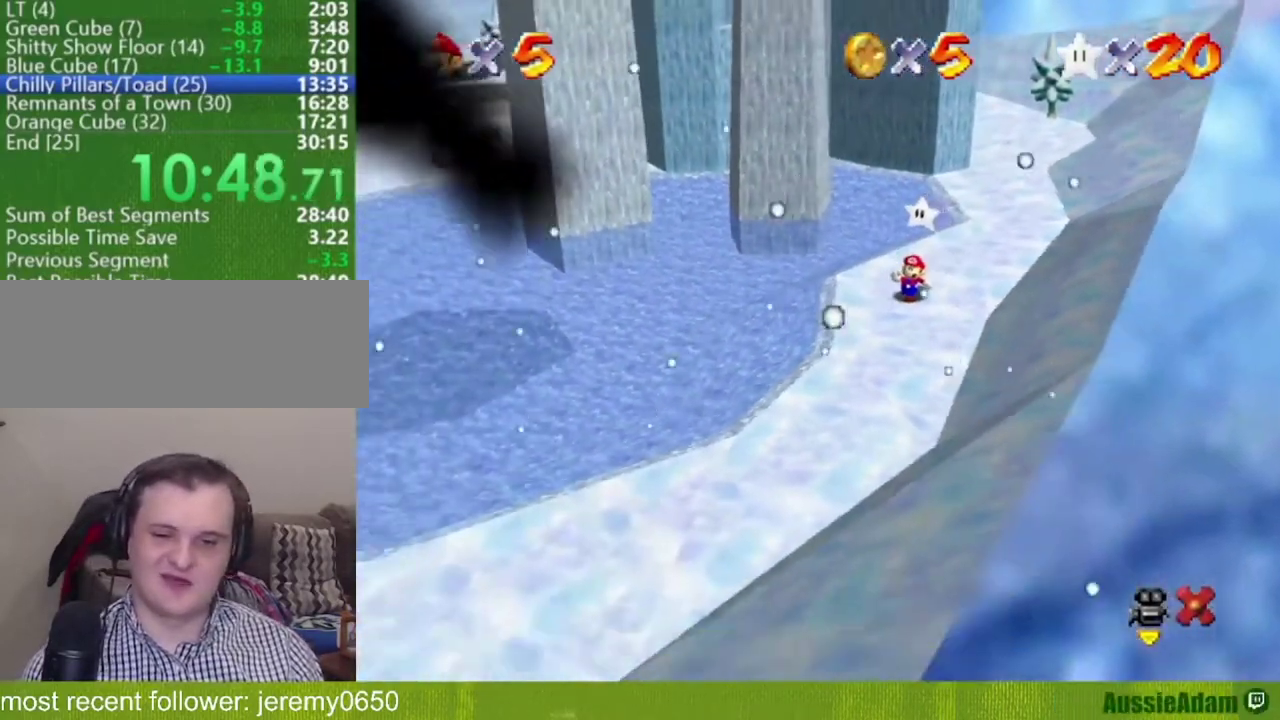
{"buttons": [], "left_stick": "center", "events": []}
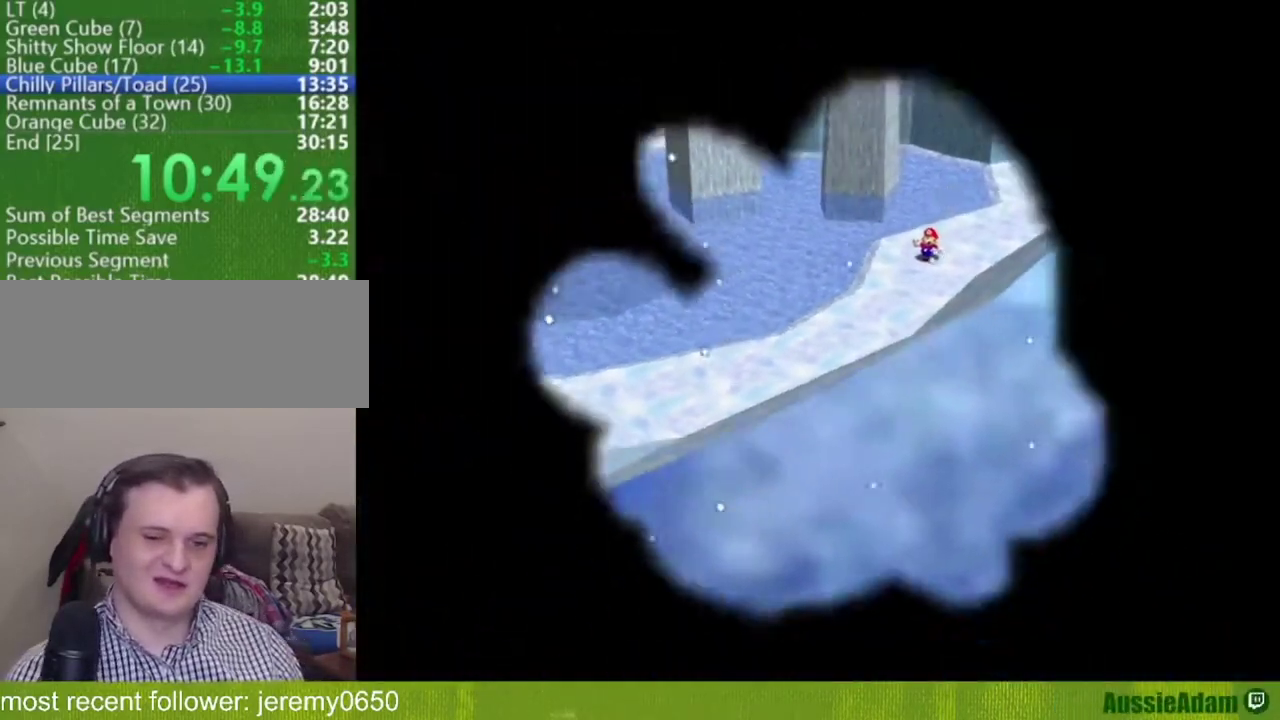
{"buttons": [], "left_stick": "center", "events": []}
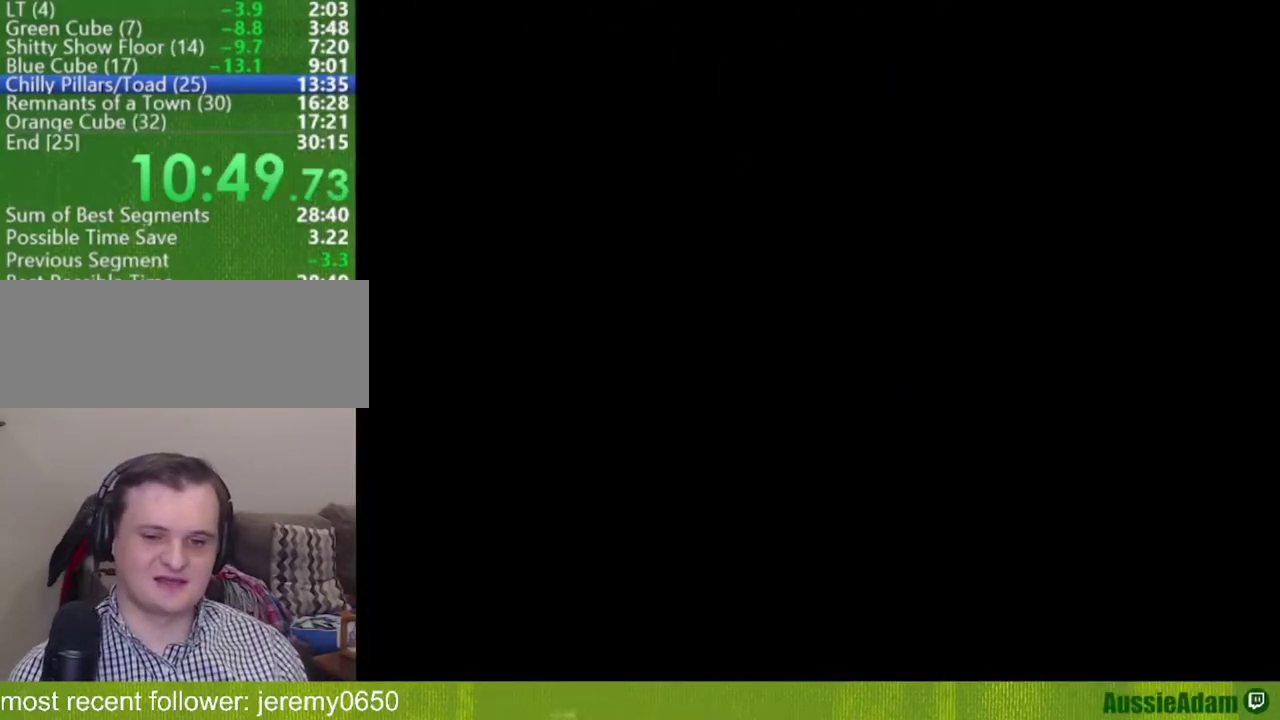
{"buttons": [], "left_stick": "down", "events": [[234, "left_stick", "down"]]}
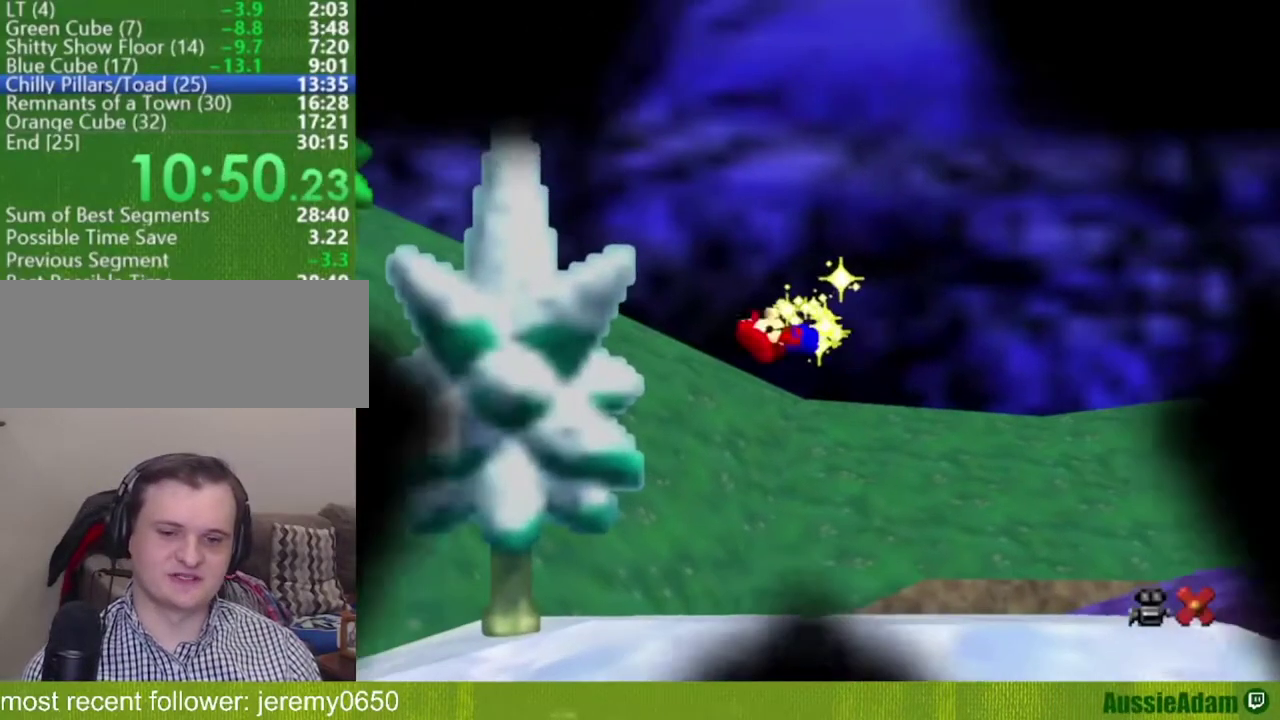
{"buttons": [], "left_stick": "down", "events": []}
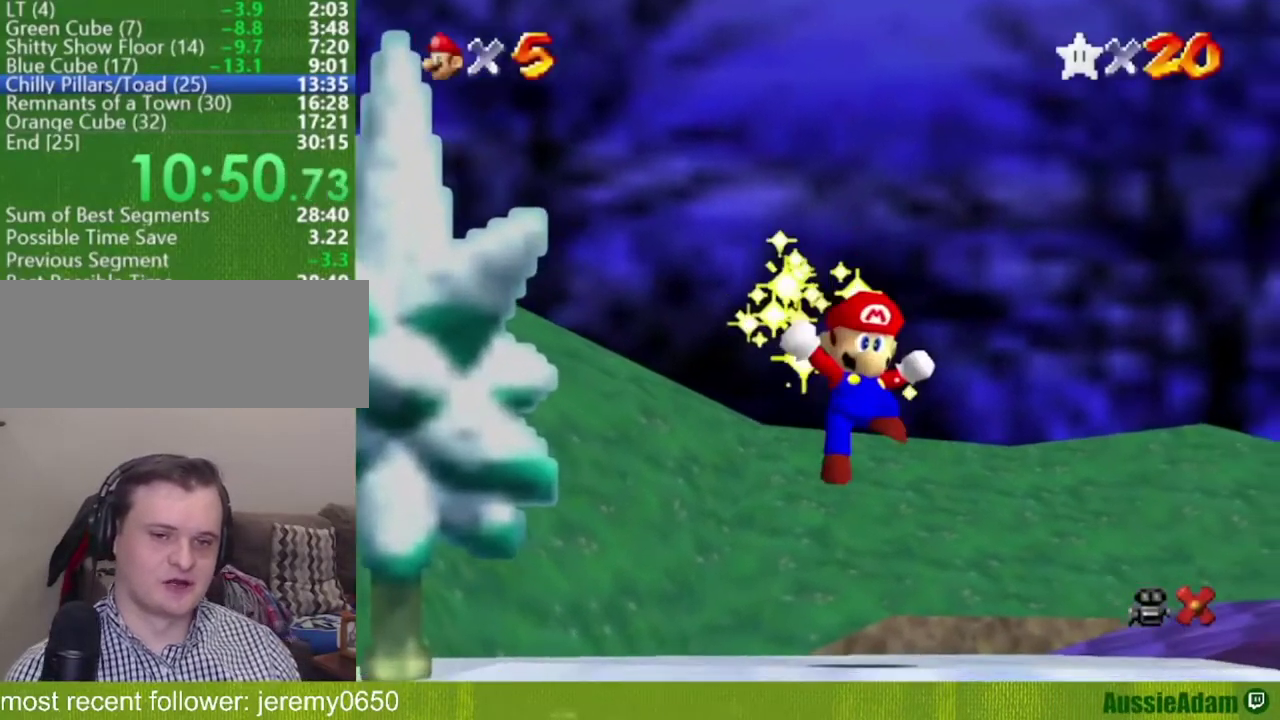
{"buttons": [], "left_stick": "down", "events": []}
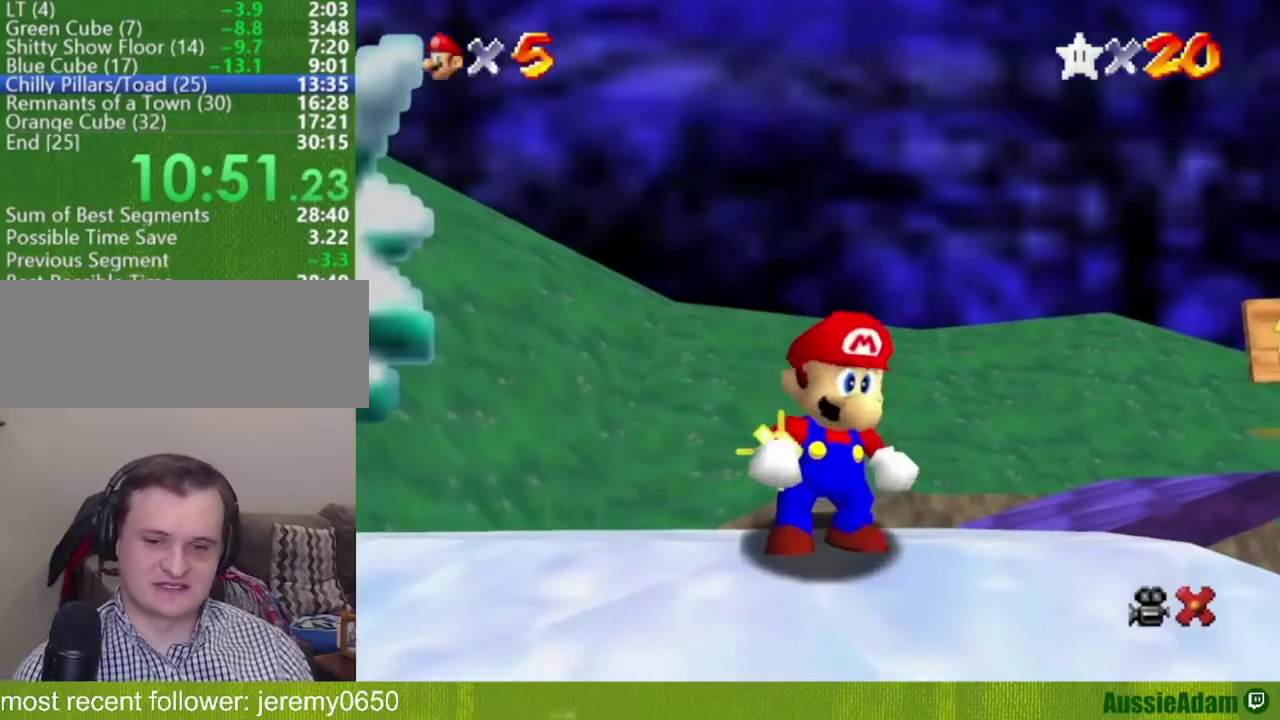
{"buttons": [], "left_stick": "down", "events": []}
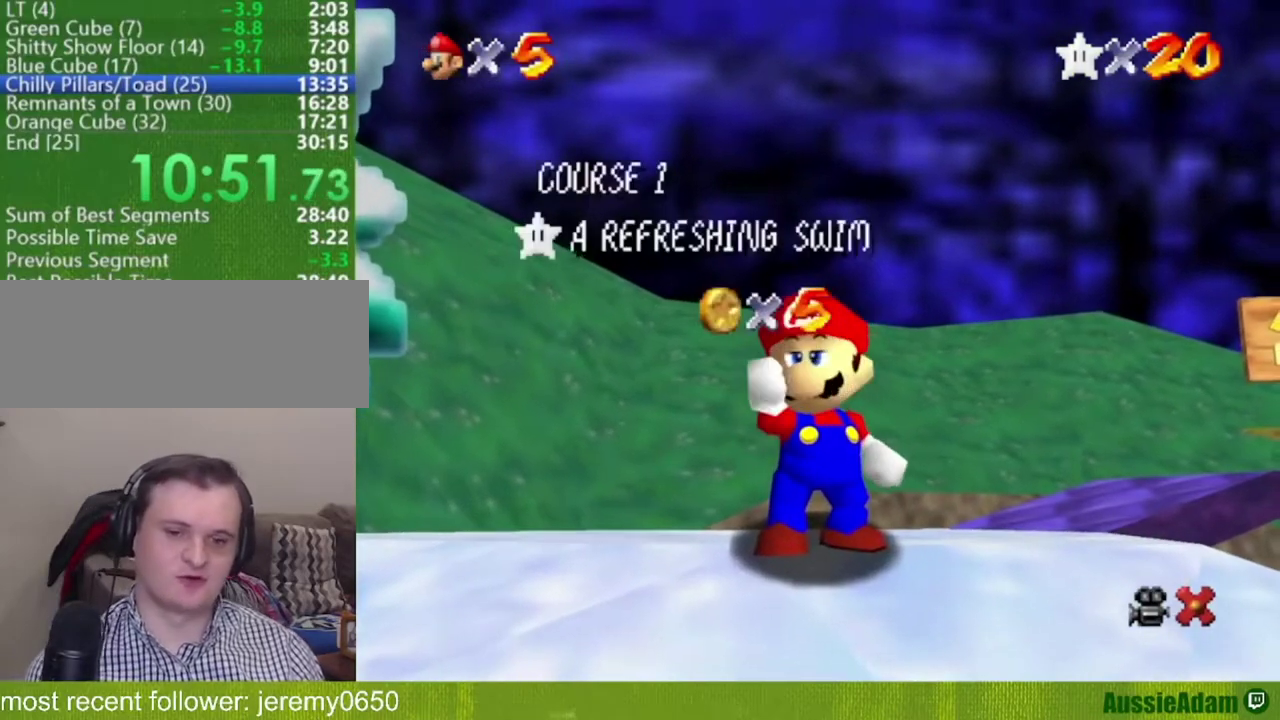
{"buttons": [], "left_stick": "down", "events": []}
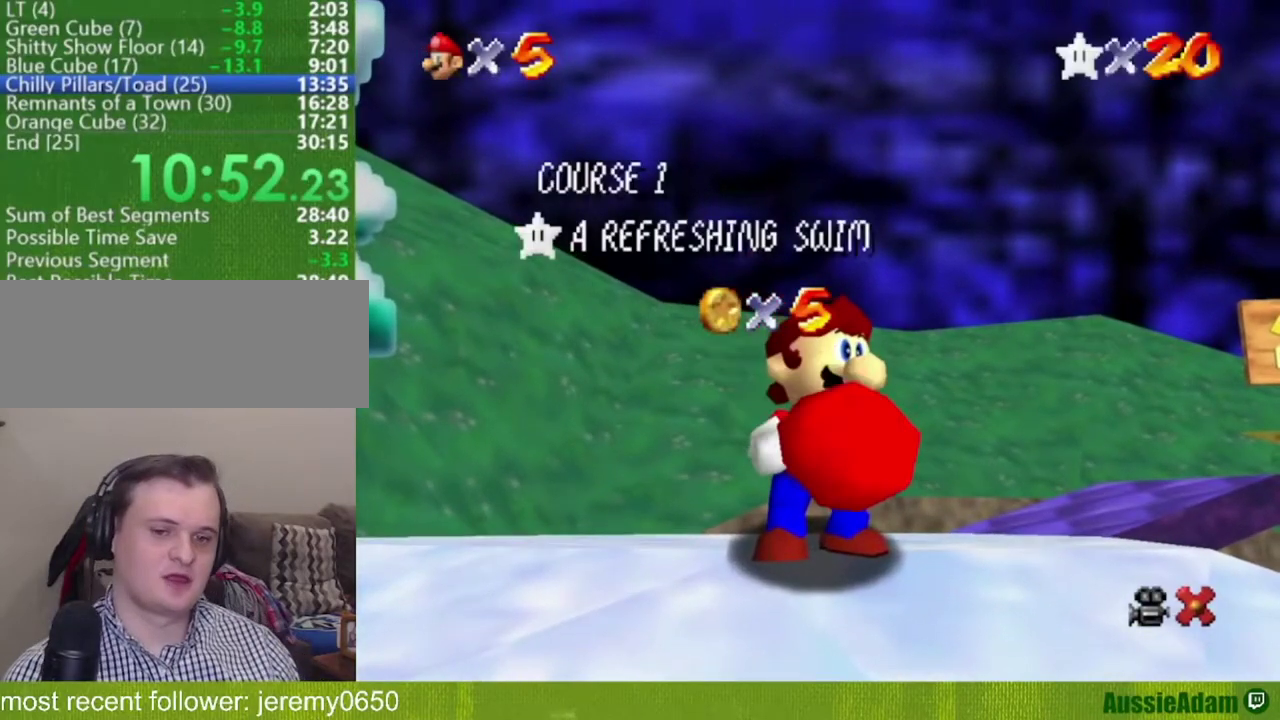
{"buttons": [], "left_stick": "down", "events": []}
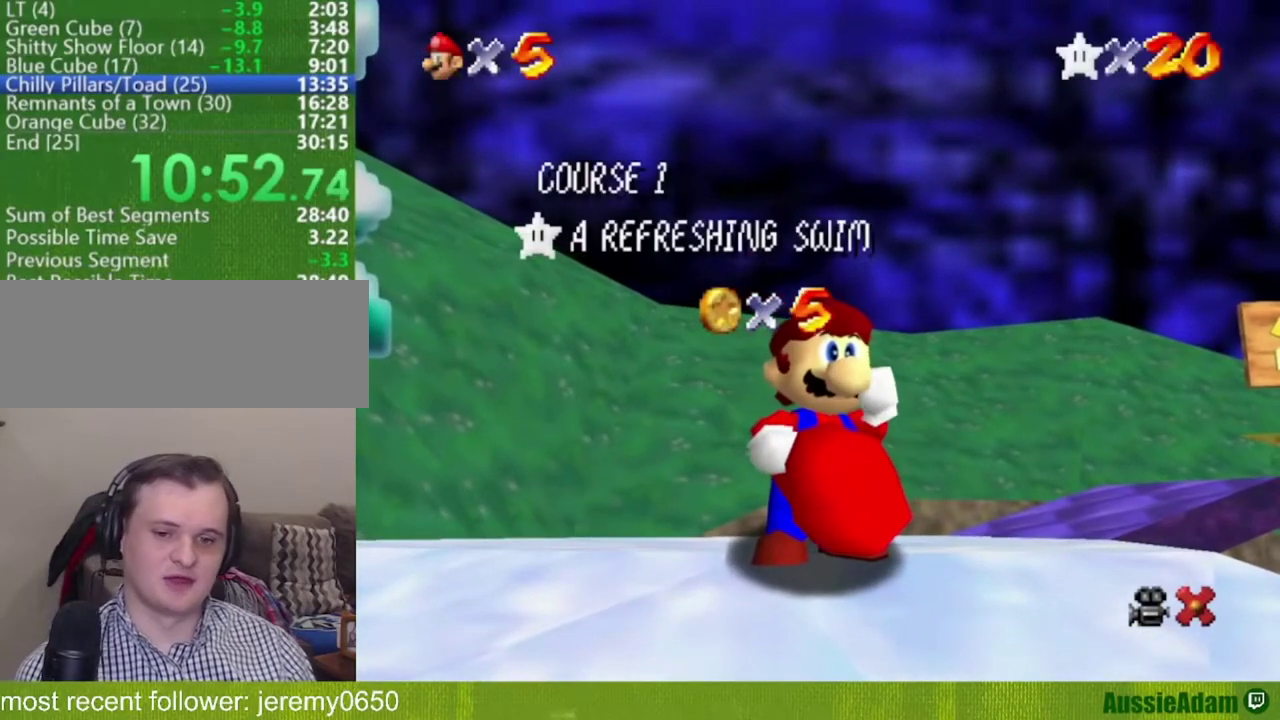
{"buttons": [], "left_stick": "down", "events": []}
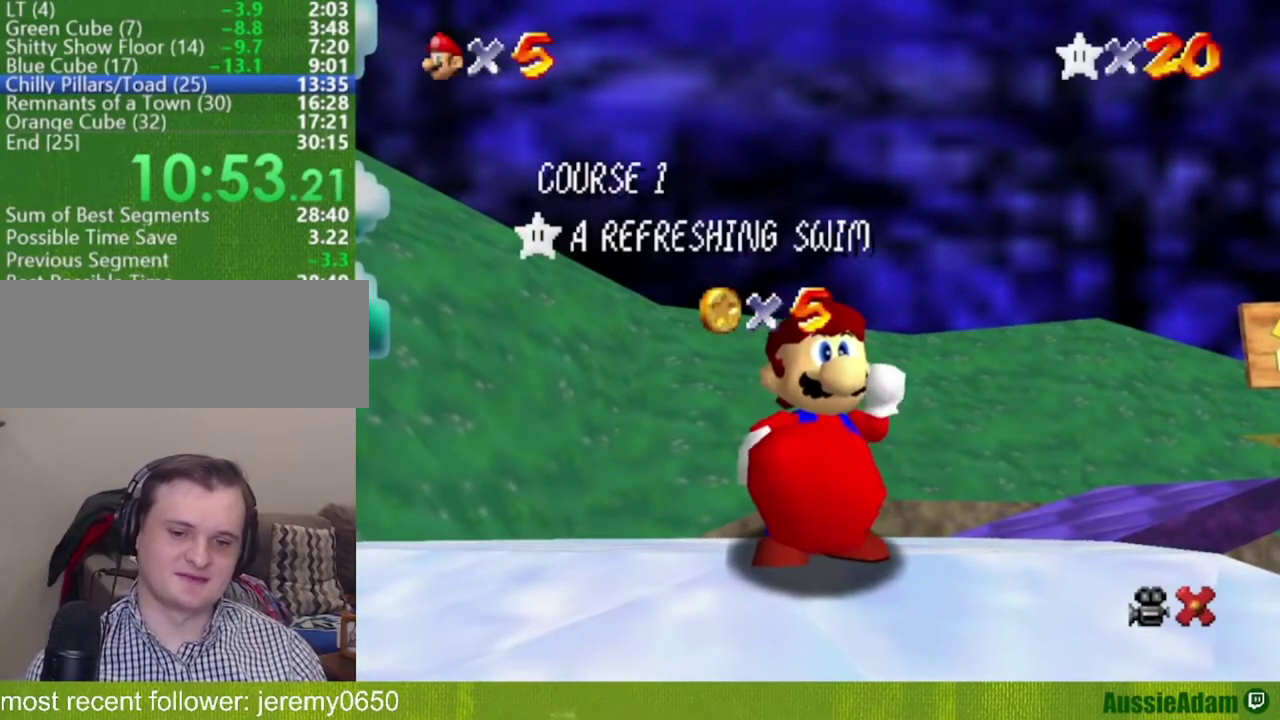
{"buttons": [], "left_stick": "down", "events": []}
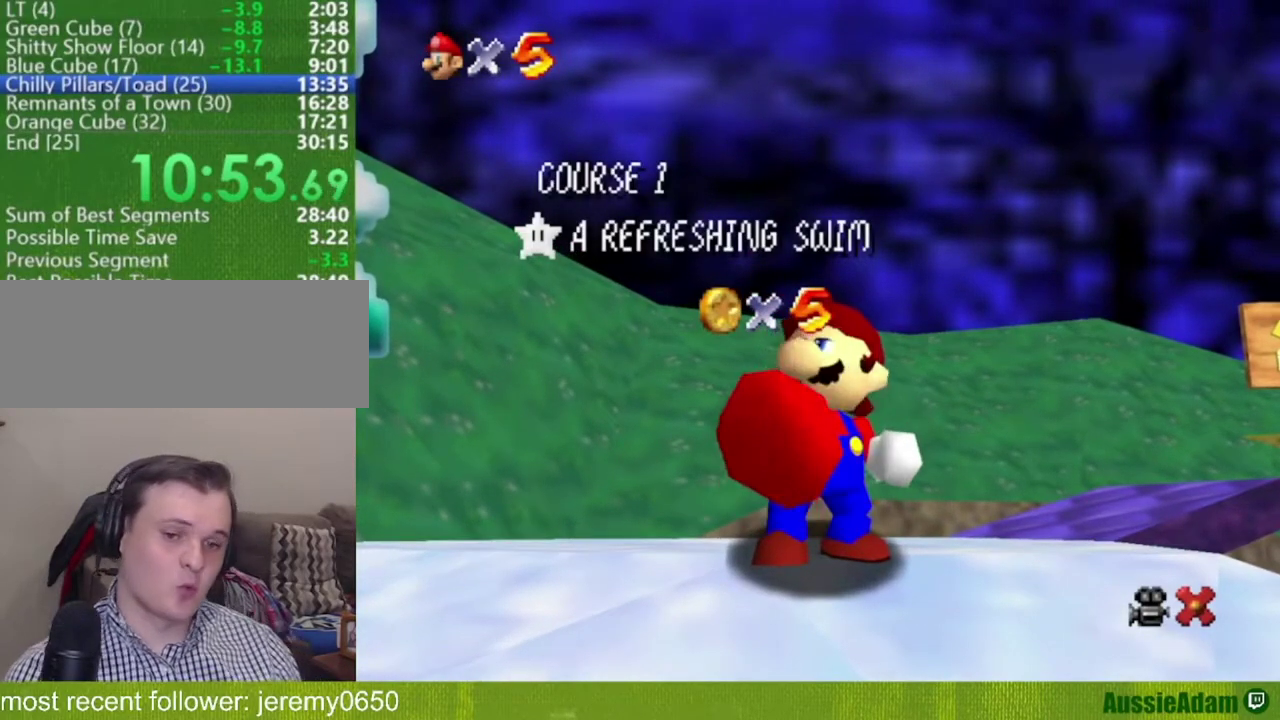
{"buttons": [], "left_stick": "down", "events": []}
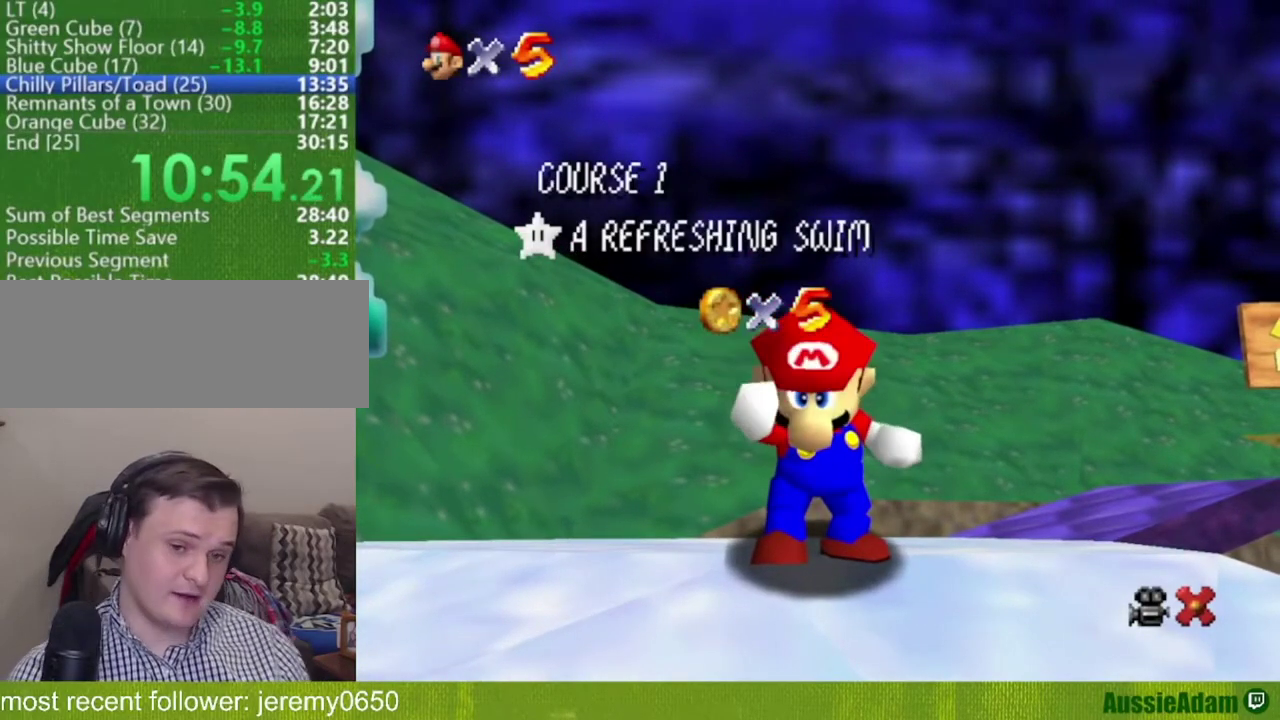
{"buttons": [], "left_stick": "down", "events": []}